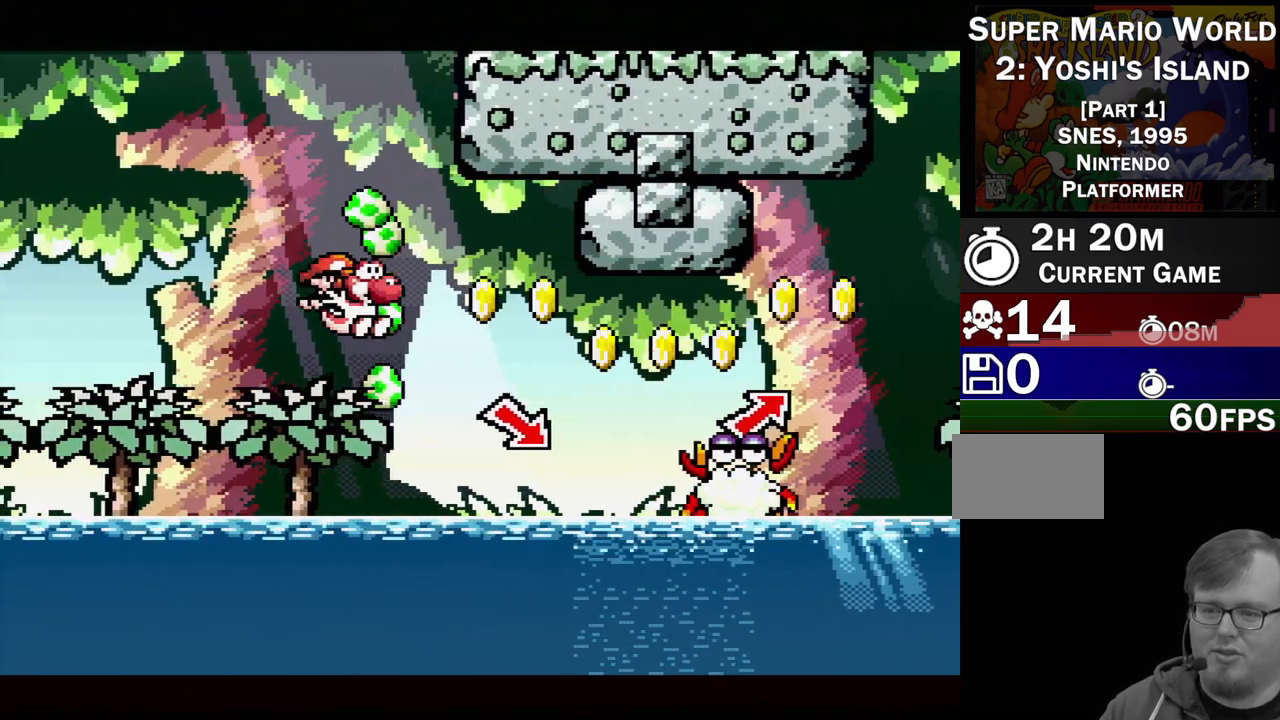
Gameplay with a controller (Nintendo layout); each line is a JSON object with the inputs held at the frame after it. "events" lists button and stick changes between this image and that frame as [ms after this image, input, new state], when the widget could be followed in between. Not read: L3 R3.
{"buttons": ["A"], "events": [[67, "DPAD_RIGHT", "up"], [417, "A", "down"]]}
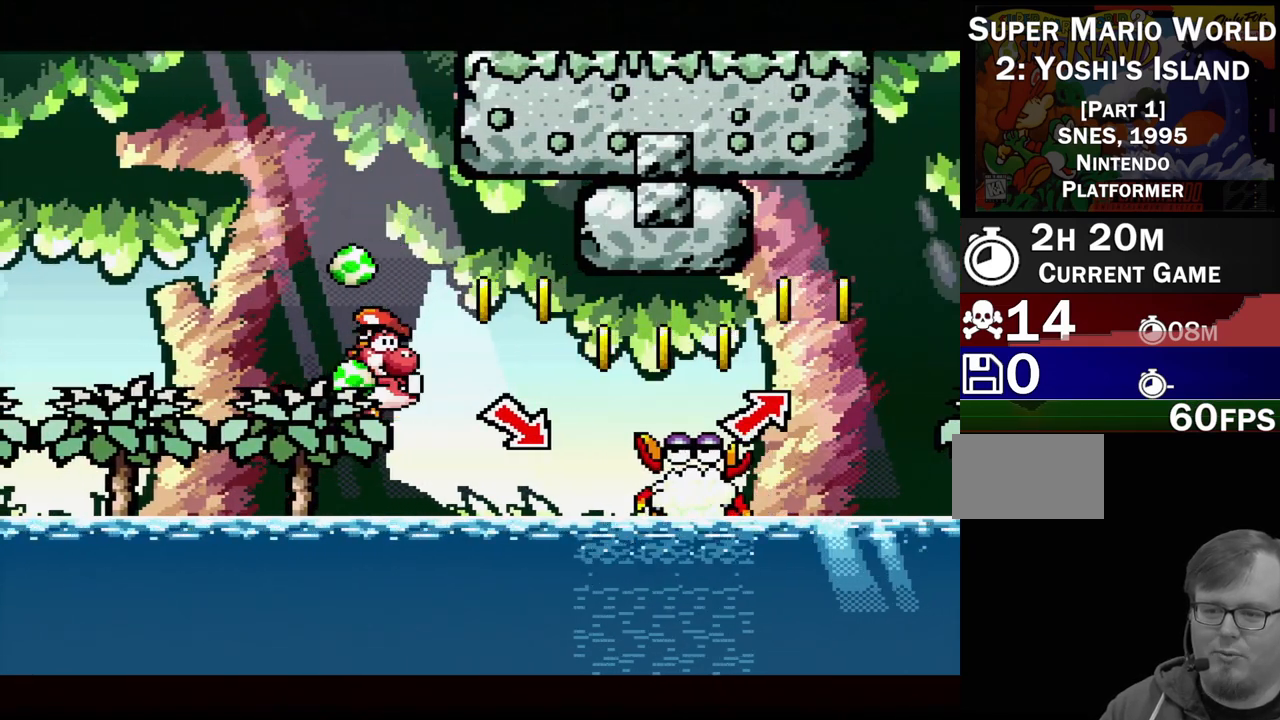
{"buttons": [], "events": [[233, "A", "up"]]}
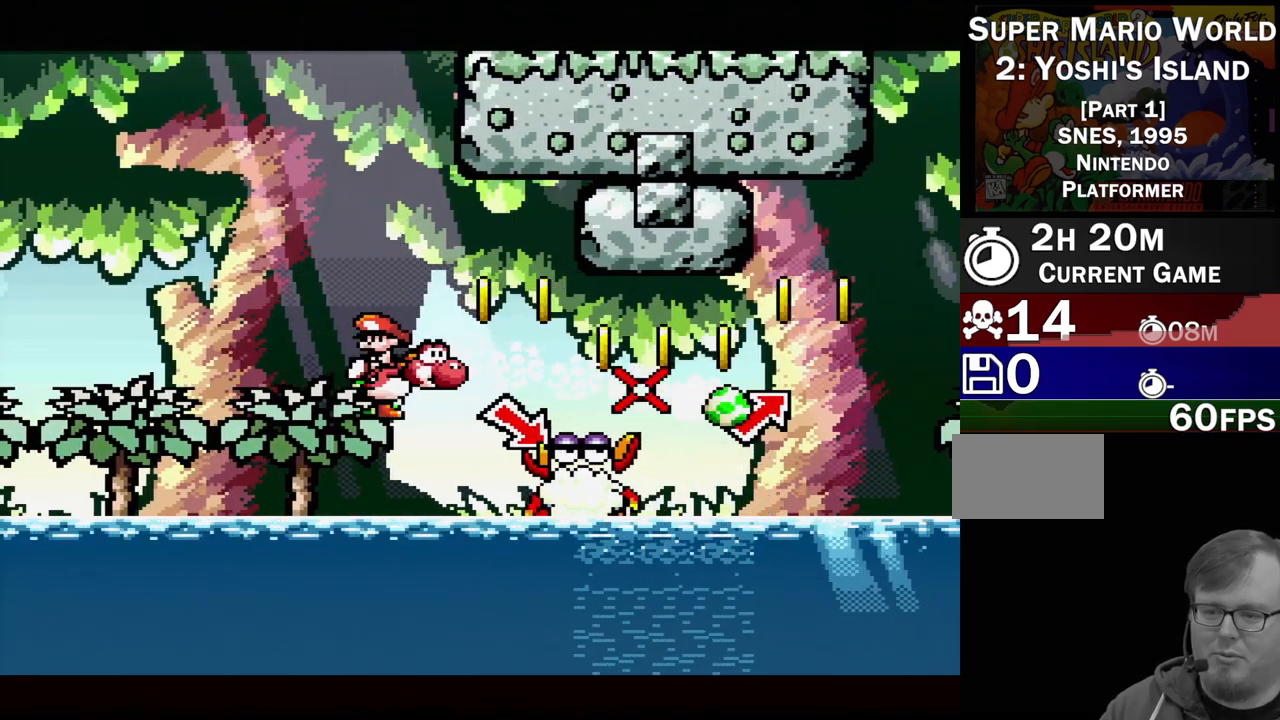
{"buttons": ["A"], "events": [[367, "A", "down"]]}
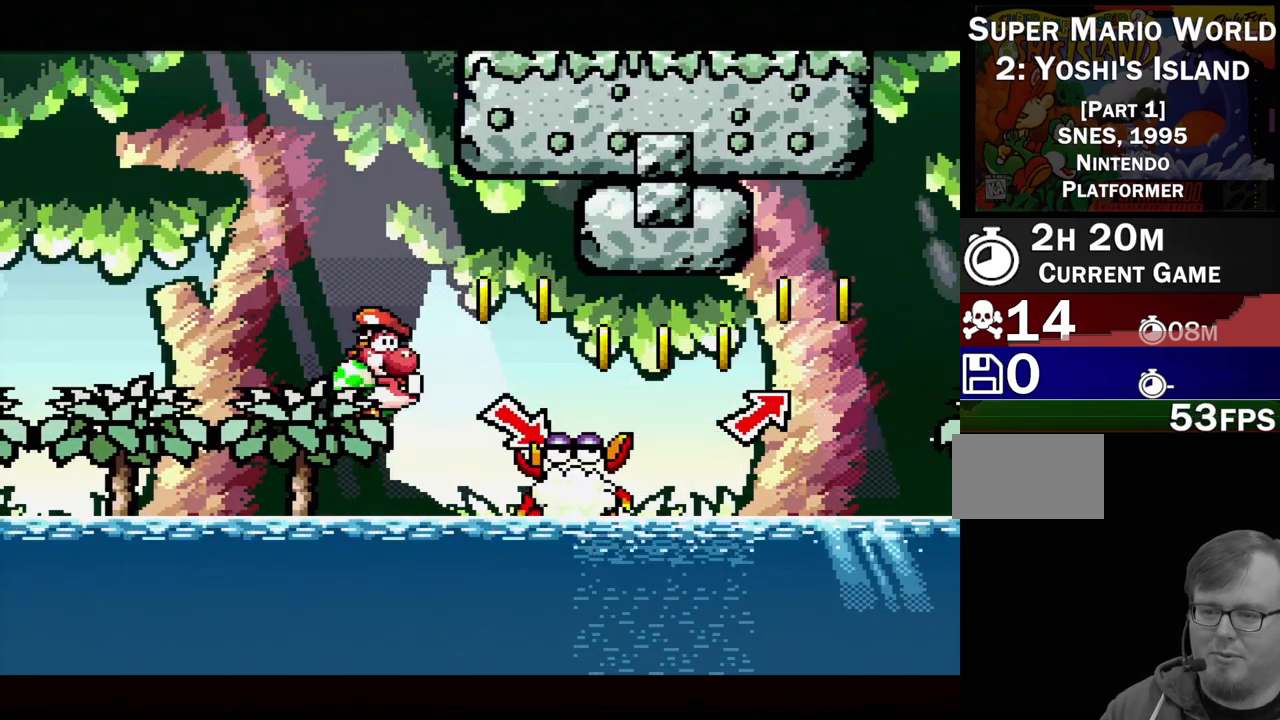
{"buttons": [], "events": [[33, "A", "up"]]}
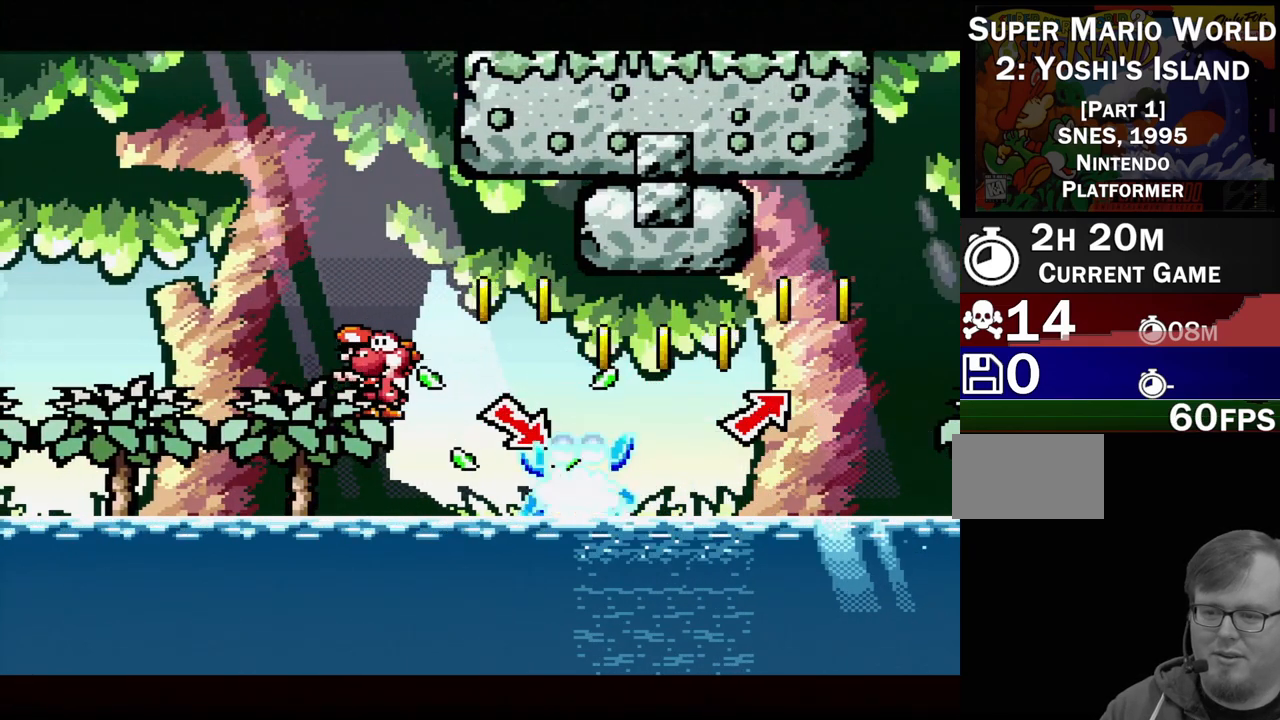
{"buttons": [], "events": [[83, "A", "down"], [200, "A", "up"]]}
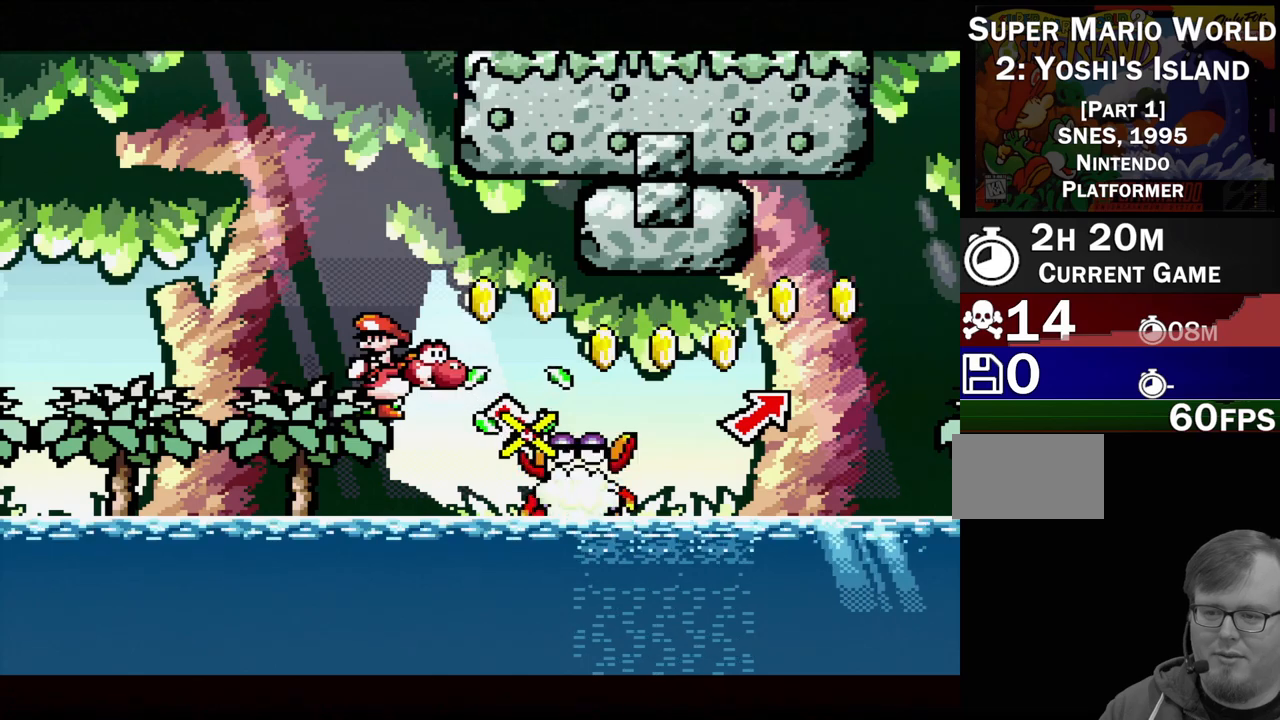
{"buttons": [], "events": [[267, "A", "down"], [367, "A", "up"]]}
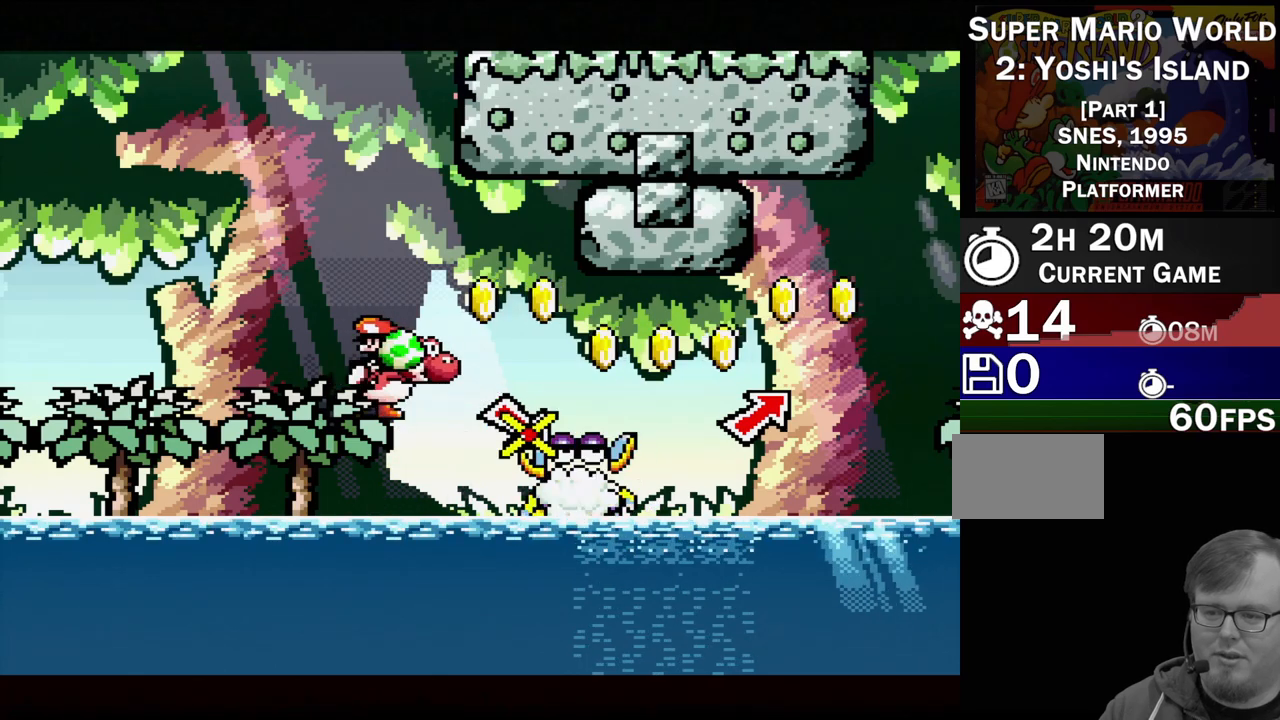
{"buttons": ["DPAD_RIGHT"], "events": [[400, "DPAD_RIGHT", "down"]]}
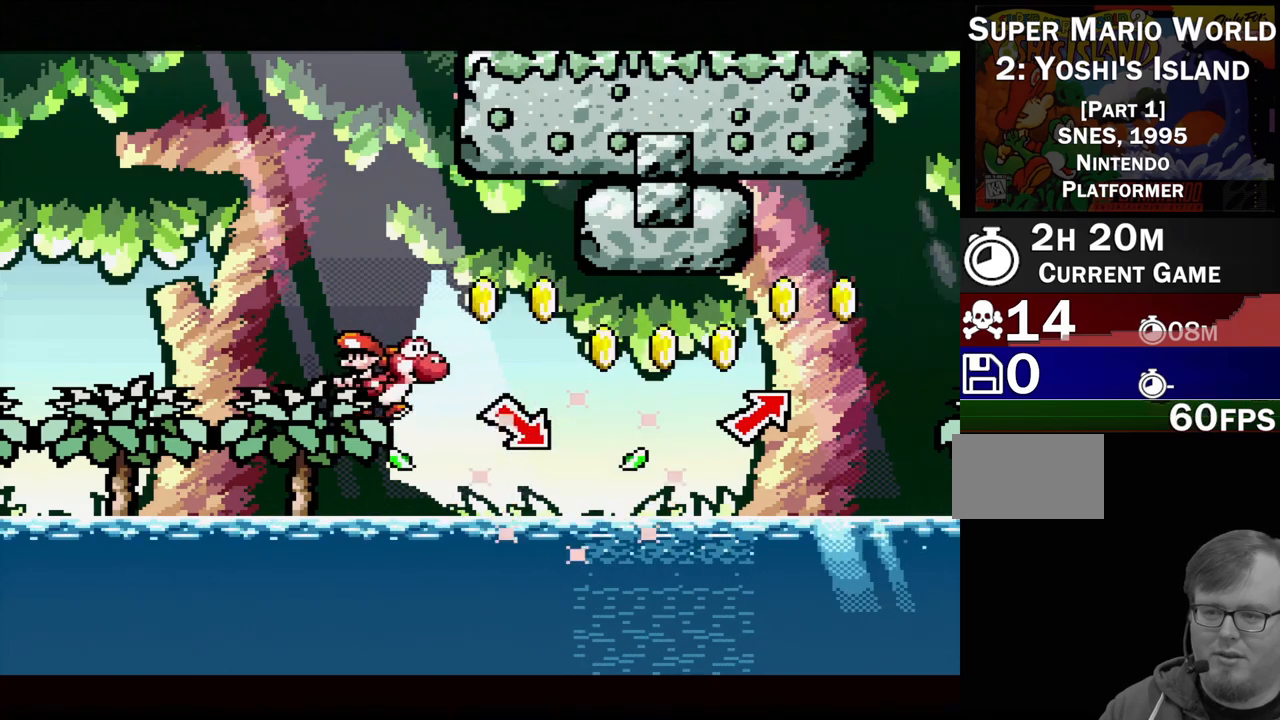
{"buttons": [], "events": [[33, "B", "down"], [267, "B", "up"], [383, "DPAD_RIGHT", "up"]]}
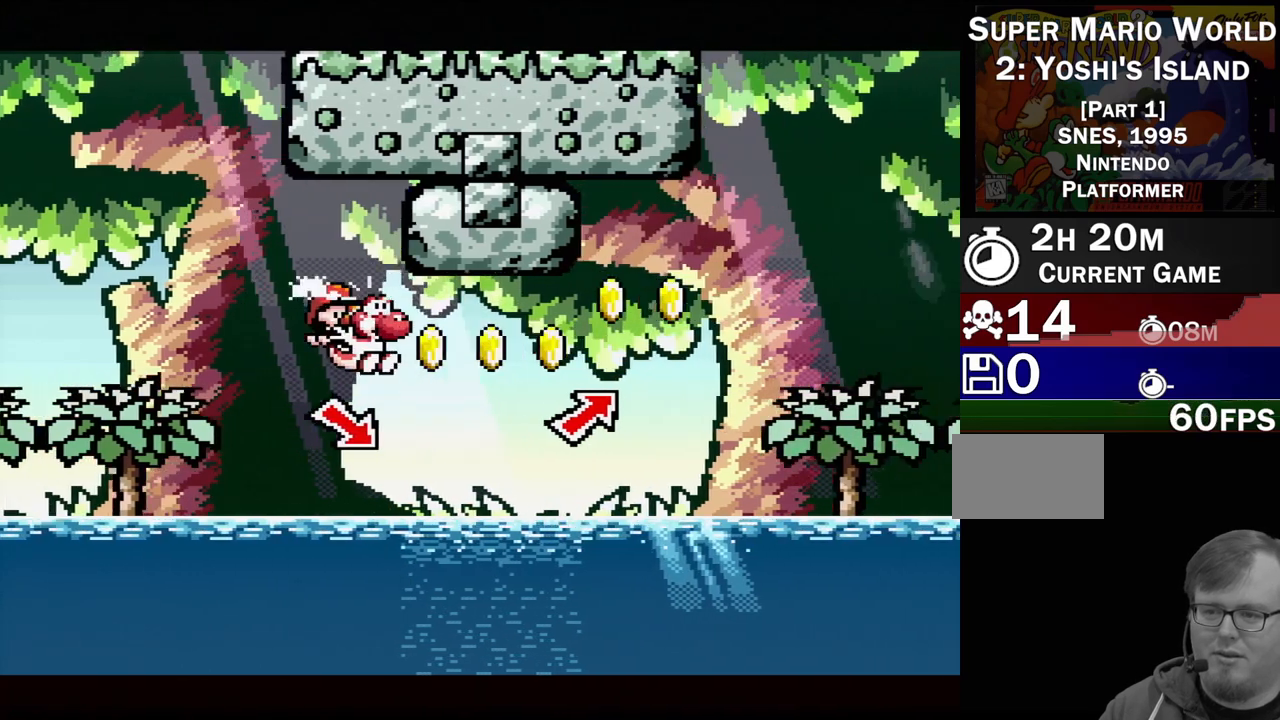
{"buttons": ["B"], "events": [[33, "DPAD_RIGHT", "down"], [200, "DPAD_RIGHT", "up"], [200, "DPAD_UP", "down"], [217, "DPAD_LEFT", "down"], [233, "DPAD_UP", "up"], [300, "B", "down"], [350, "DPAD_UP", "down"], [383, "DPAD_LEFT", "up"], [383, "DPAD_UP", "up"]]}
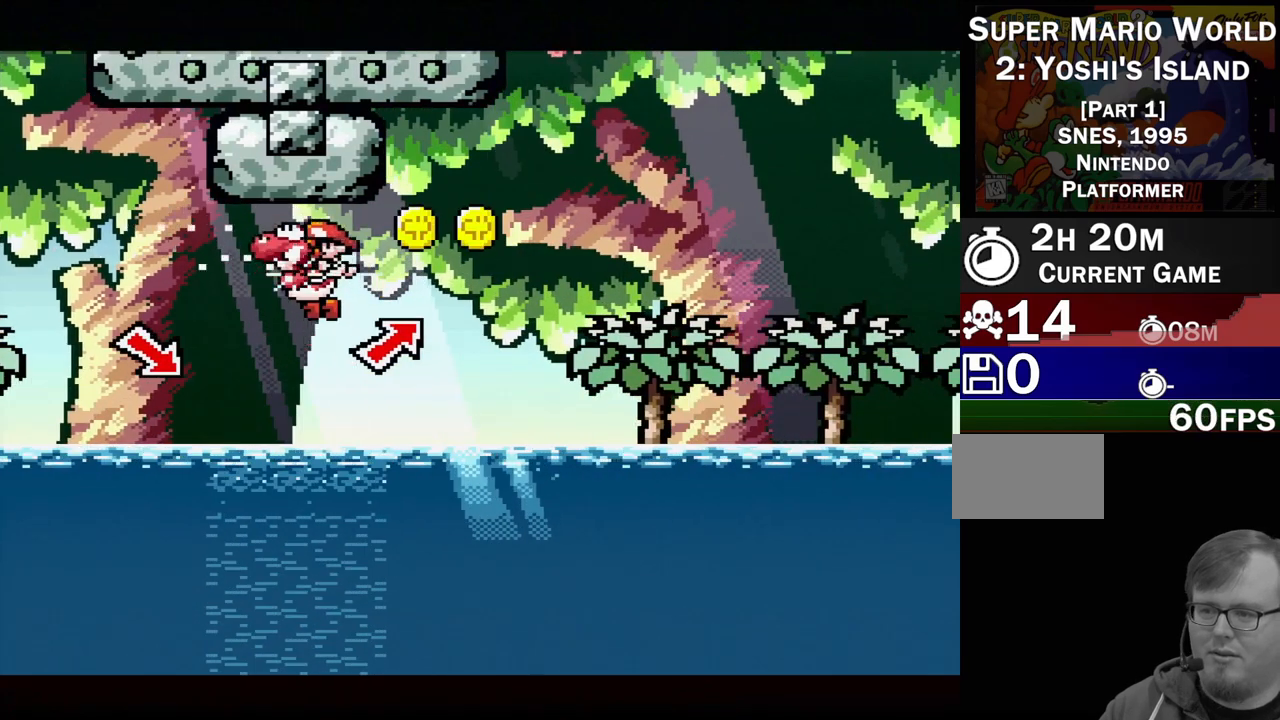
{"buttons": ["DPAD_RIGHT"], "events": [[100, "B", "up"], [383, "DPAD_RIGHT", "down"]]}
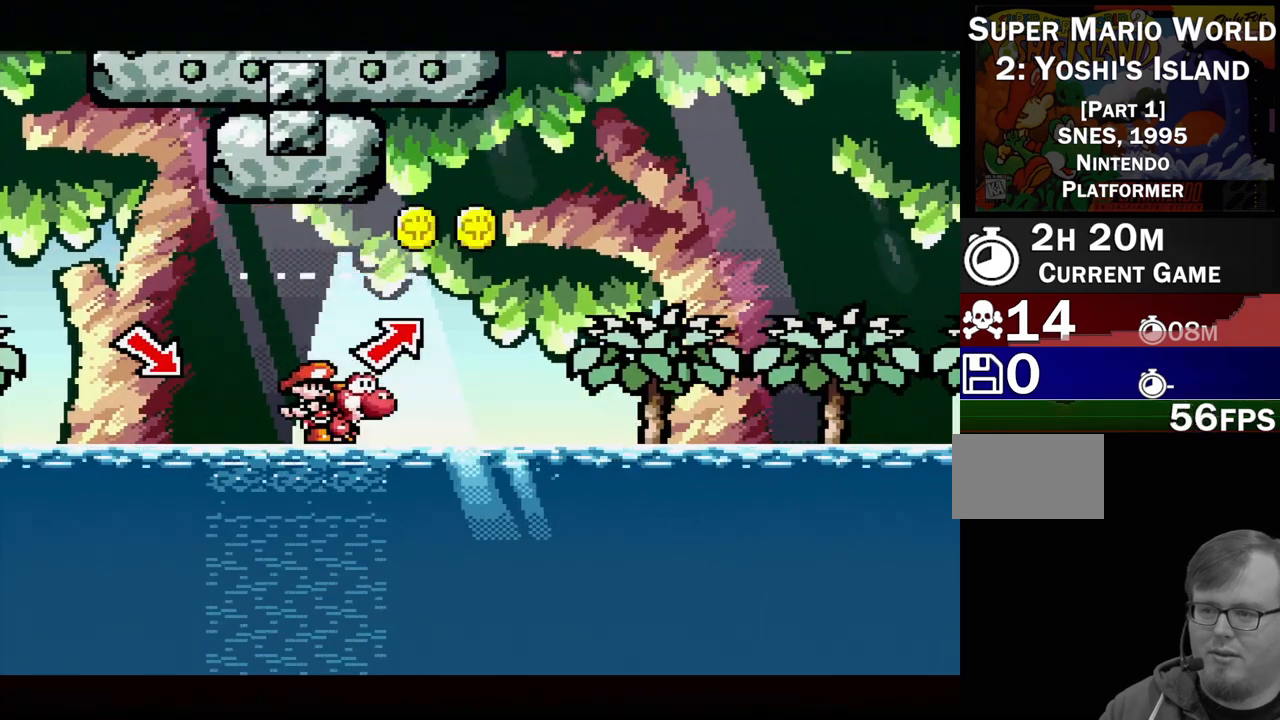
{"buttons": ["B"], "events": [[100, "B", "down"], [483, "DPAD_RIGHT", "up"]]}
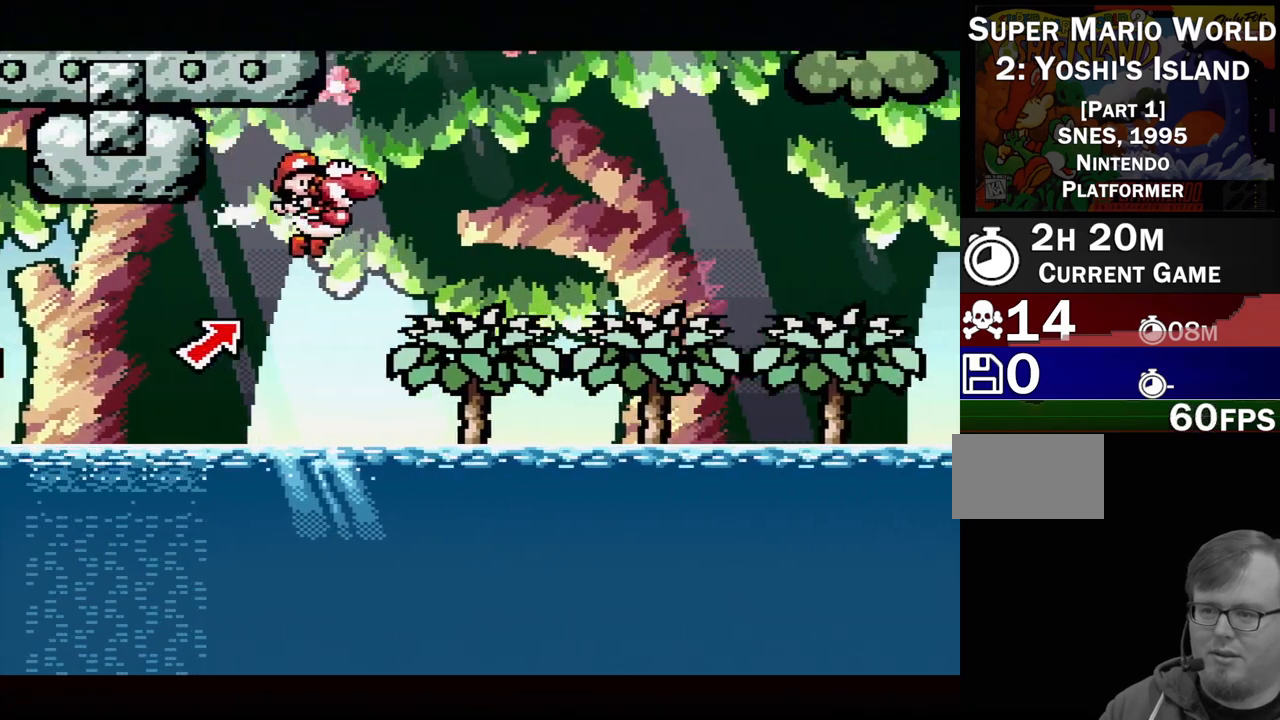
{"buttons": ["B", "DPAD_RIGHT"], "events": [[17, "B", "up"], [350, "B", "down"], [383, "DPAD_RIGHT", "down"]]}
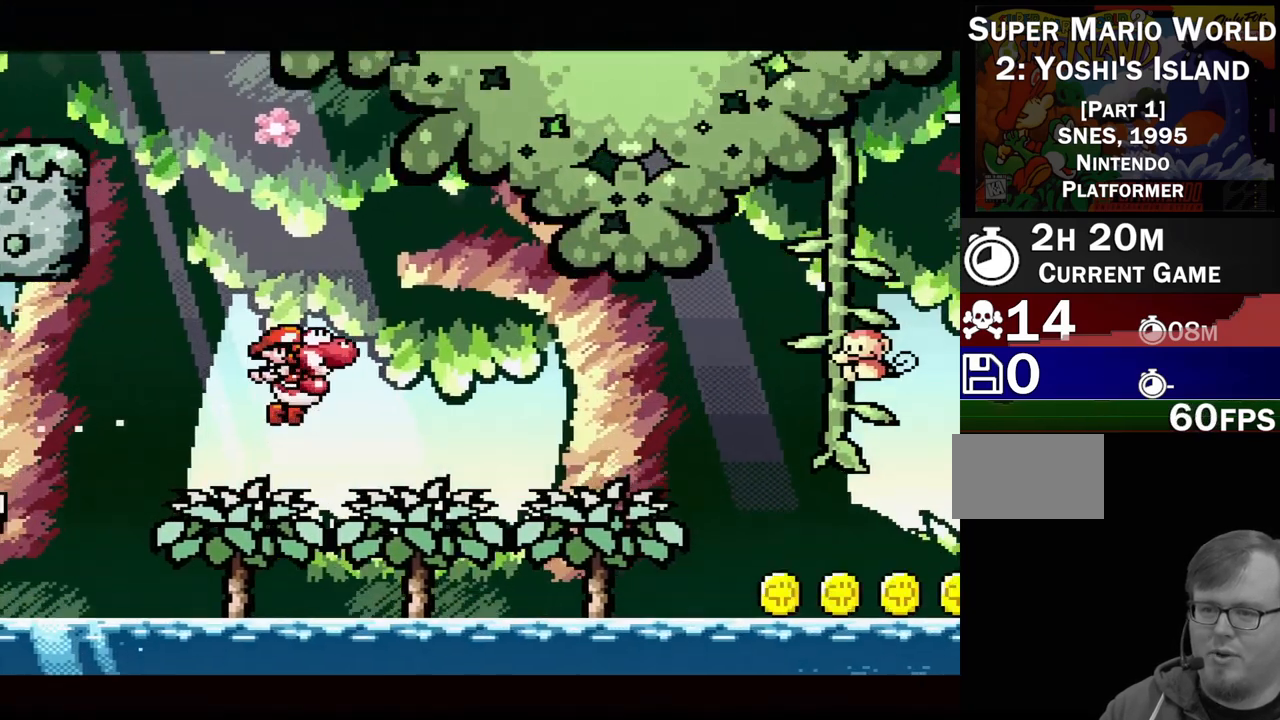
{"buttons": [], "events": [[117, "DPAD_RIGHT", "up"], [167, "B", "up"]]}
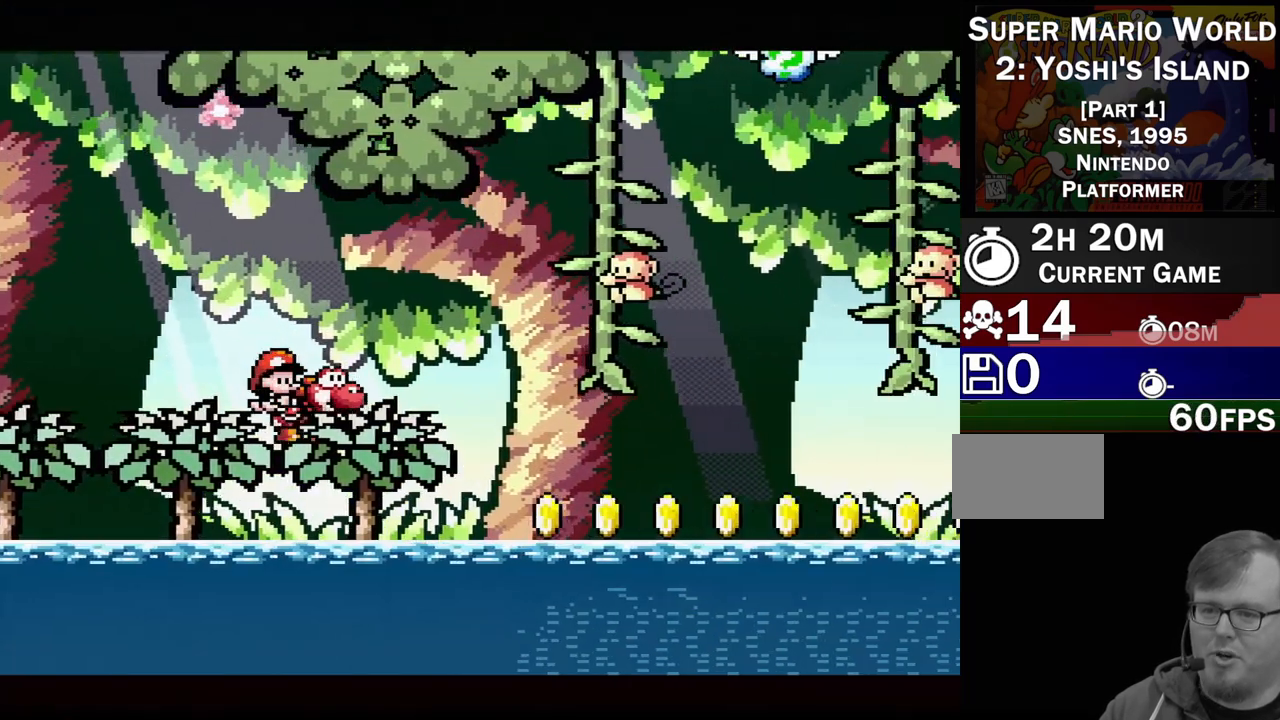
{"buttons": ["DPAD_LEFT"], "events": [[83, "B", "down"], [200, "Y", "down"], [300, "B", "up"], [383, "DPAD_LEFT", "down"], [383, "Y", "up"]]}
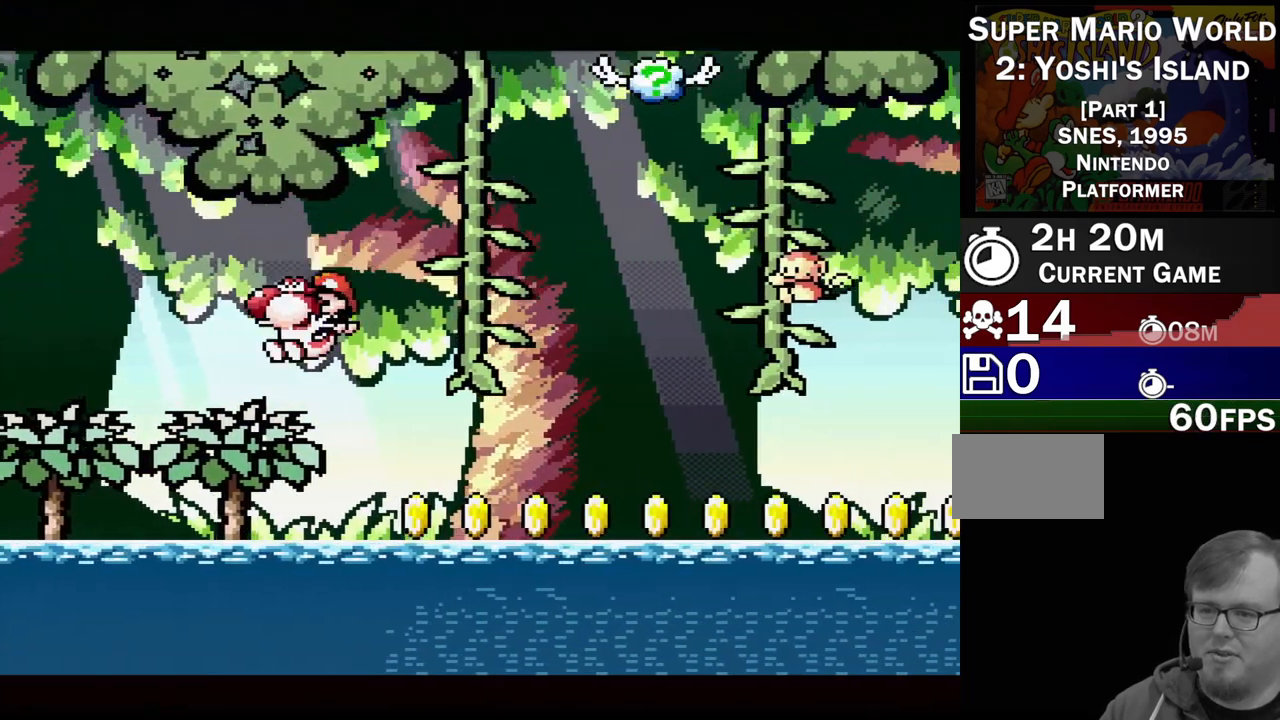
{"buttons": ["DPAD_RIGHT"], "events": [[200, "B", "down"], [283, "DPAD_LEFT", "up"], [417, "B", "up"], [433, "DPAD_RIGHT", "down"]]}
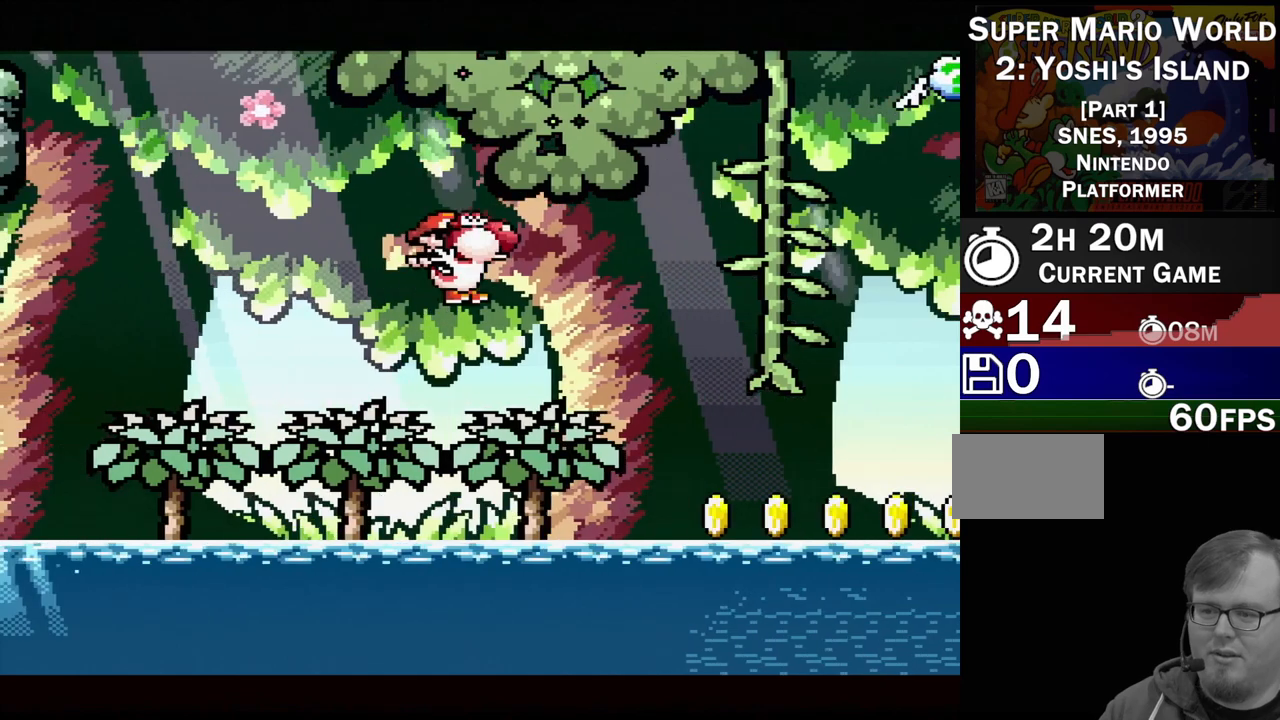
{"buttons": [], "events": [[83, "DPAD_RIGHT", "up"], [250, "DPAD_RIGHT", "down"], [400, "DPAD_RIGHT", "up"]]}
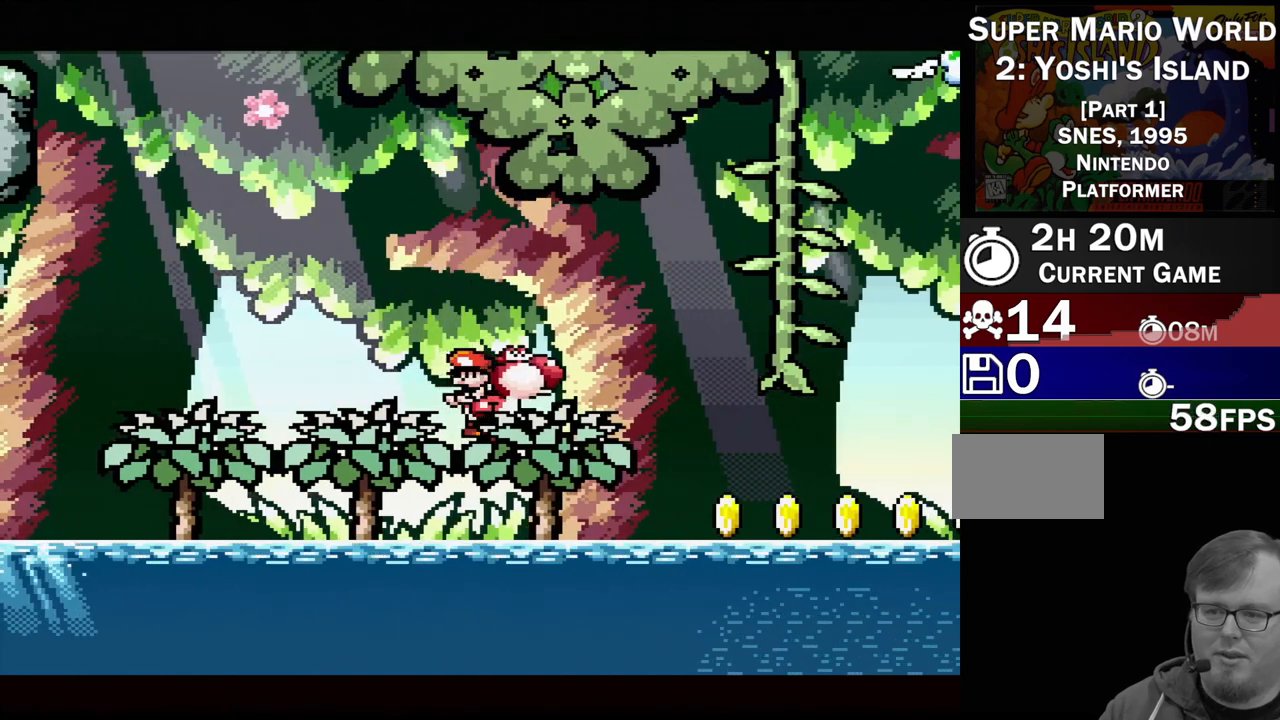
{"buttons": ["DPAD_RIGHT"], "events": [[33, "DPAD_DOWN", "down"], [133, "DPAD_DOWN", "up"], [350, "DPAD_RIGHT", "down"]]}
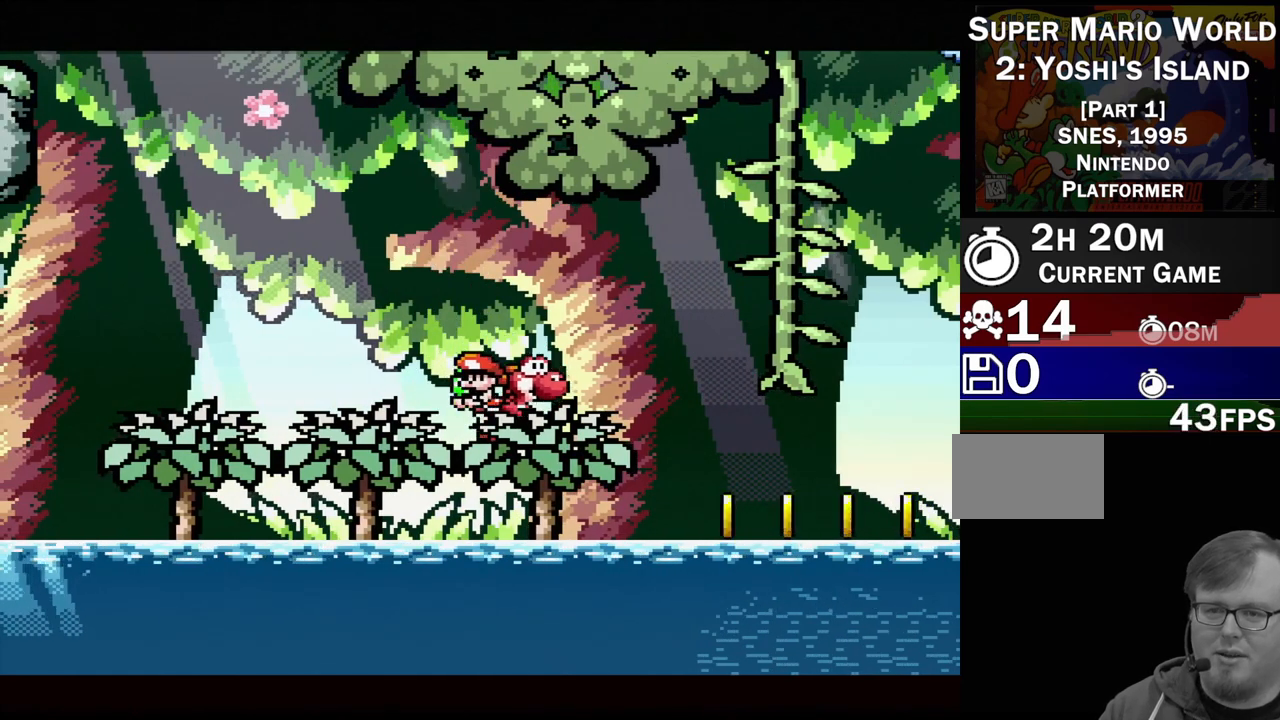
{"buttons": ["A"], "events": [[117, "DPAD_RIGHT", "up"], [383, "A", "down"]]}
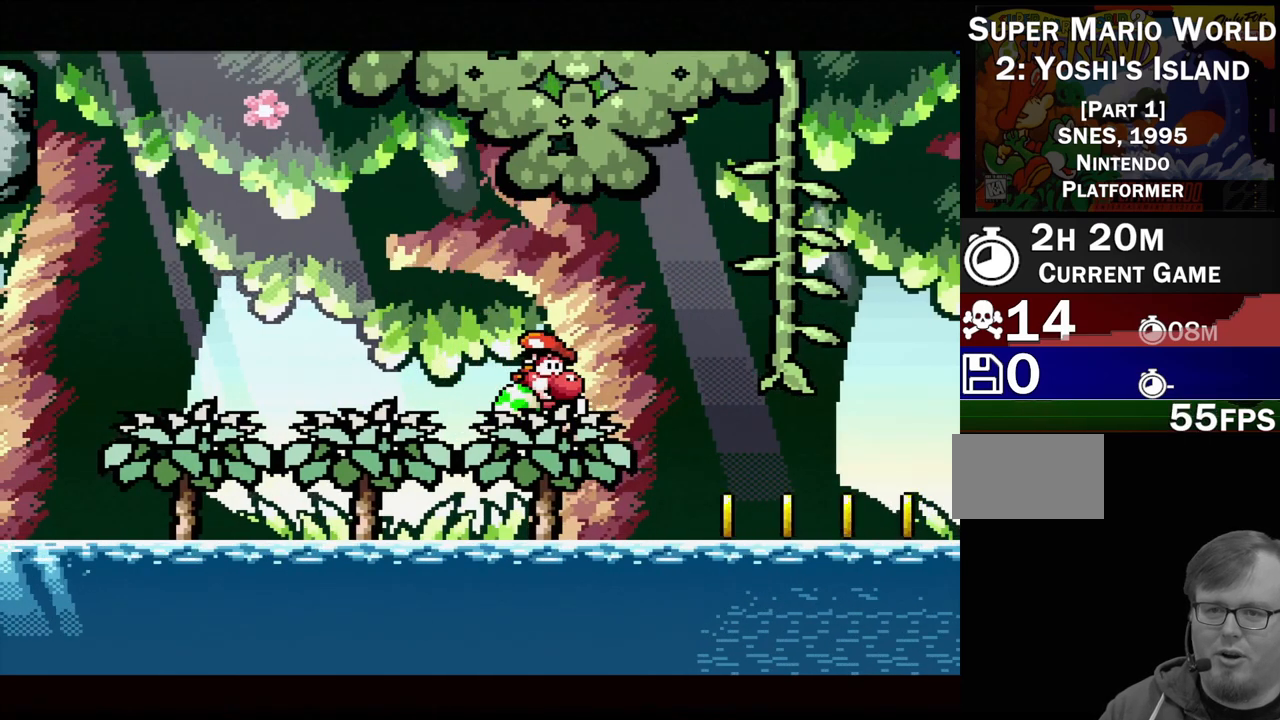
{"buttons": ["A"], "events": []}
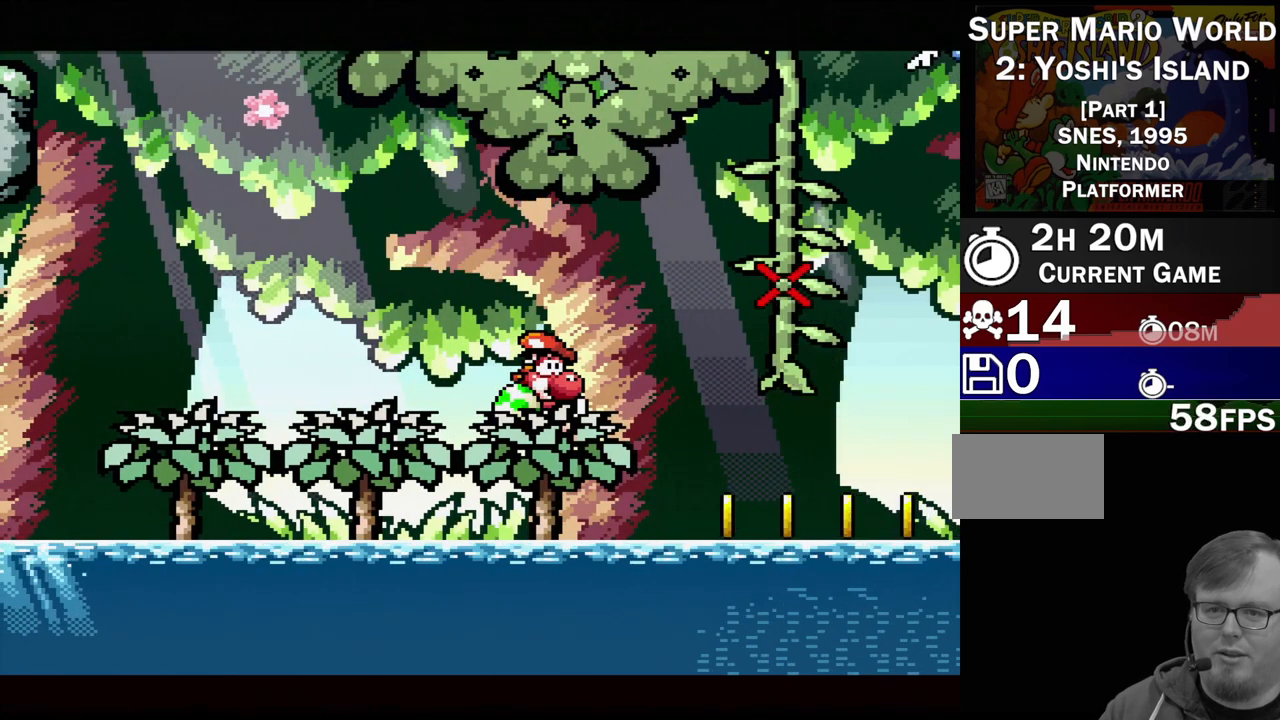
{"buttons": ["DPAD_RIGHT"], "events": [[167, "A", "up"], [450, "DPAD_RIGHT", "down"]]}
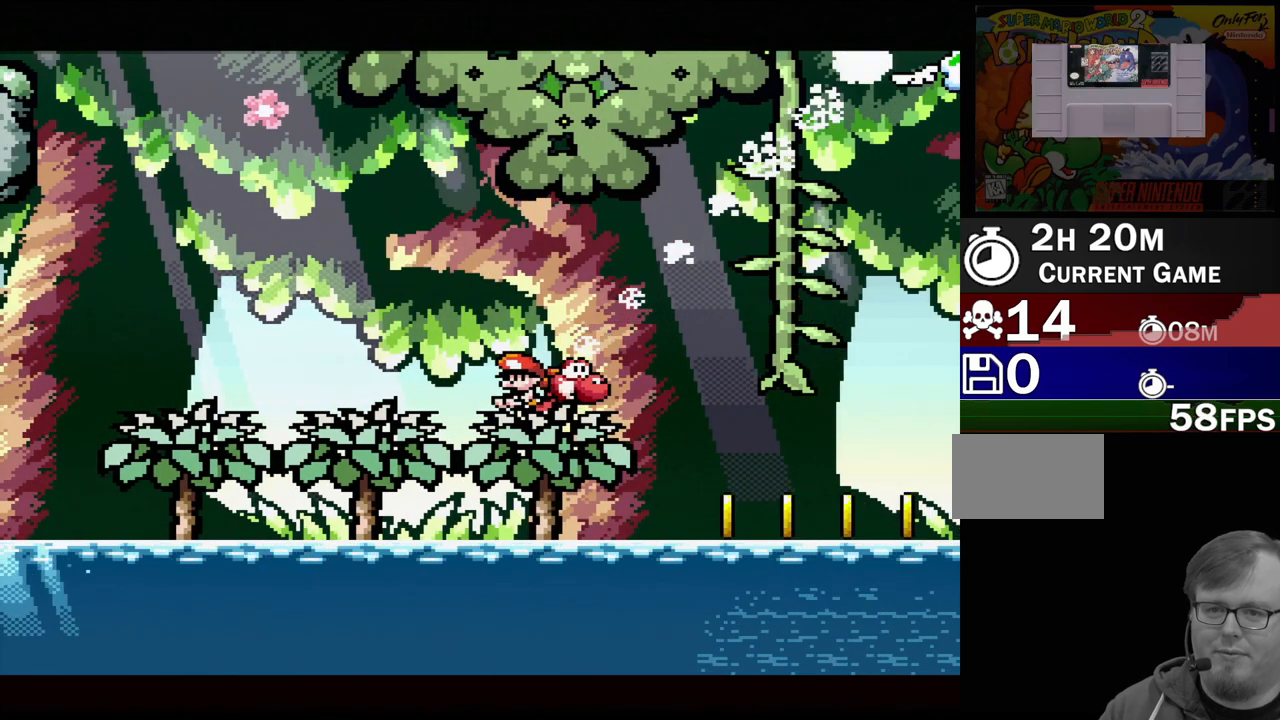
{"buttons": ["DPAD_RIGHT"], "events": [[167, "DPAD_RIGHT", "up"], [450, "DPAD_RIGHT", "down"]]}
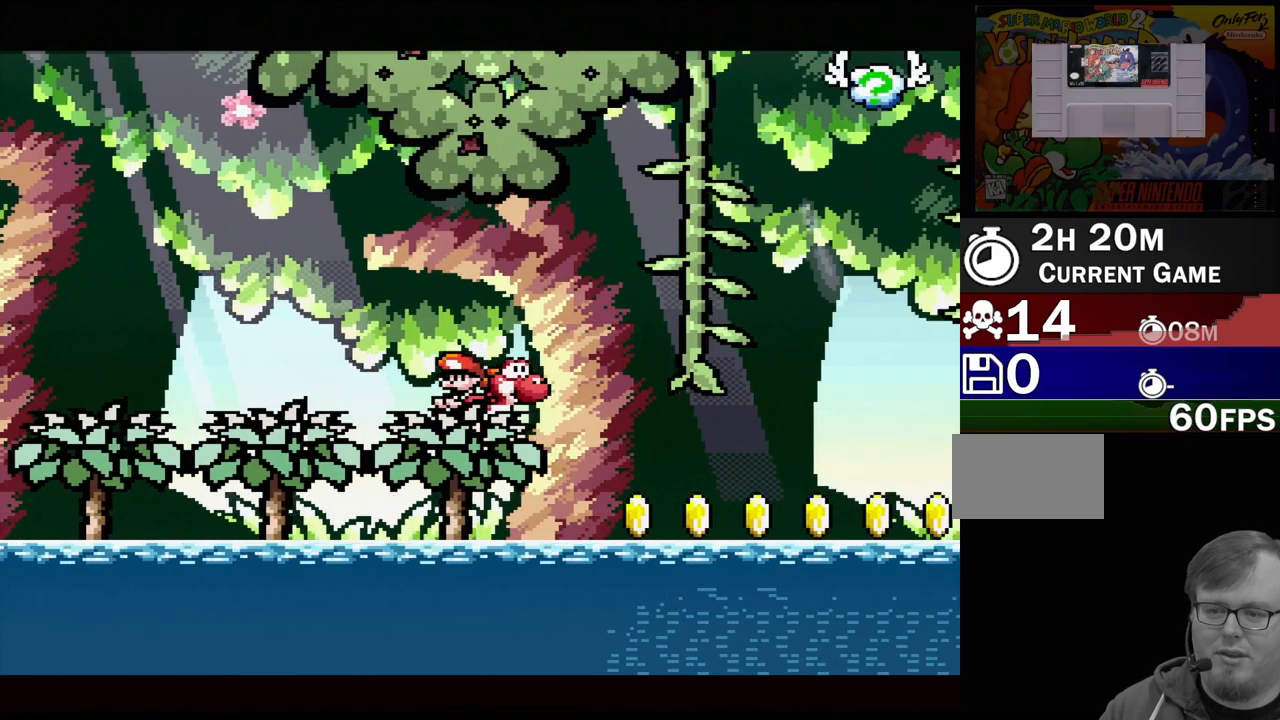
{"buttons": [], "events": [[50, "DPAD_RIGHT", "up"], [350, "DPAD_DOWN", "down"], [450, "DPAD_DOWN", "up"]]}
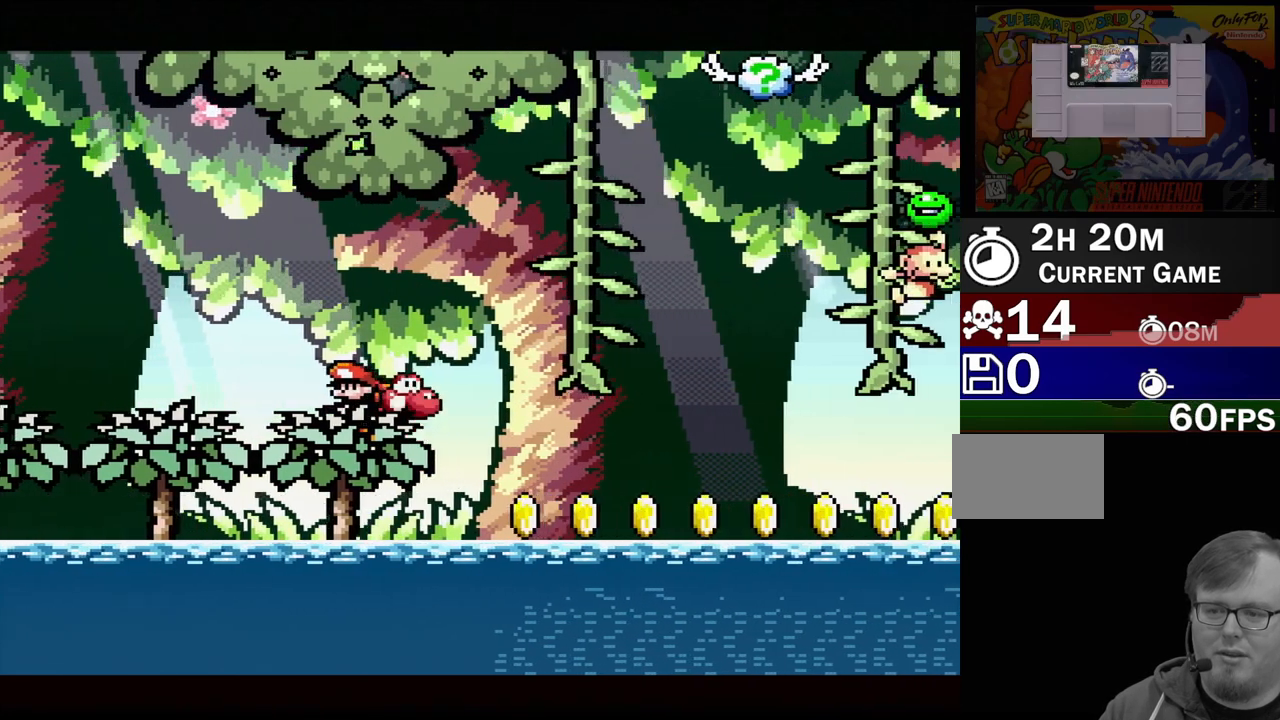
{"buttons": ["DPAD_RIGHT"], "events": [[117, "DPAD_RIGHT", "down"], [333, "B", "down"], [450, "B", "up"], [467, "DPAD_RIGHT", "up"], [500, "DPAD_RIGHT", "down"]]}
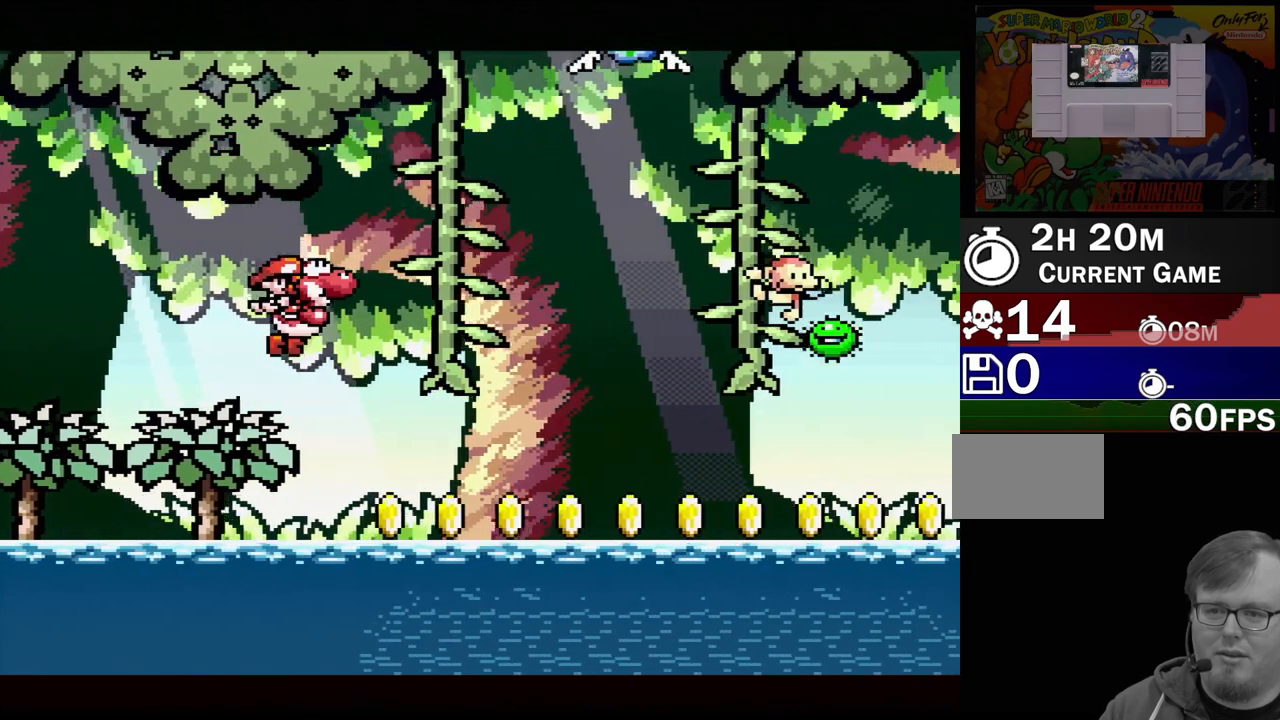
{"buttons": ["B"], "events": [[167, "DPAD_RIGHT", "up"], [333, "DPAD_RIGHT", "down"], [483, "DPAD_RIGHT", "up"], [500, "B", "down"]]}
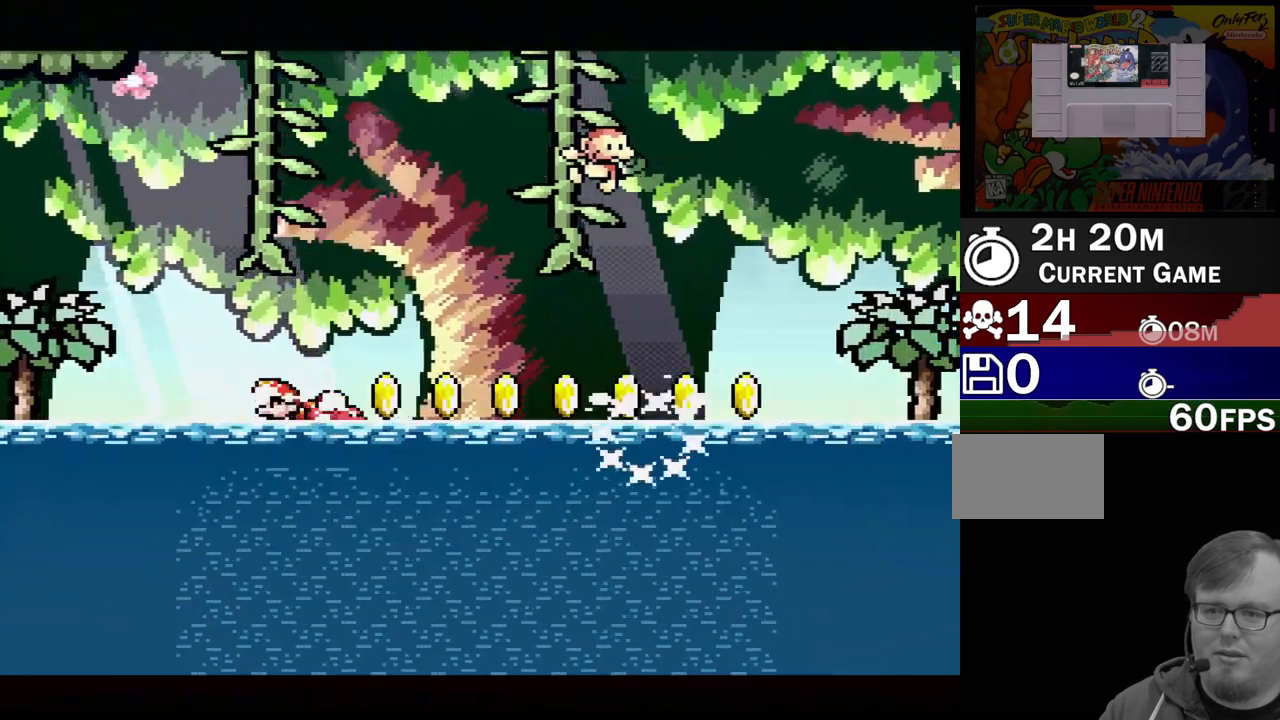
{"buttons": ["B", "Y", "DPAD_RIGHT"], "events": [[250, "DPAD_RIGHT", "down"], [283, "DPAD_UP", "down"], [333, "Y", "down"], [483, "DPAD_UP", "up"]]}
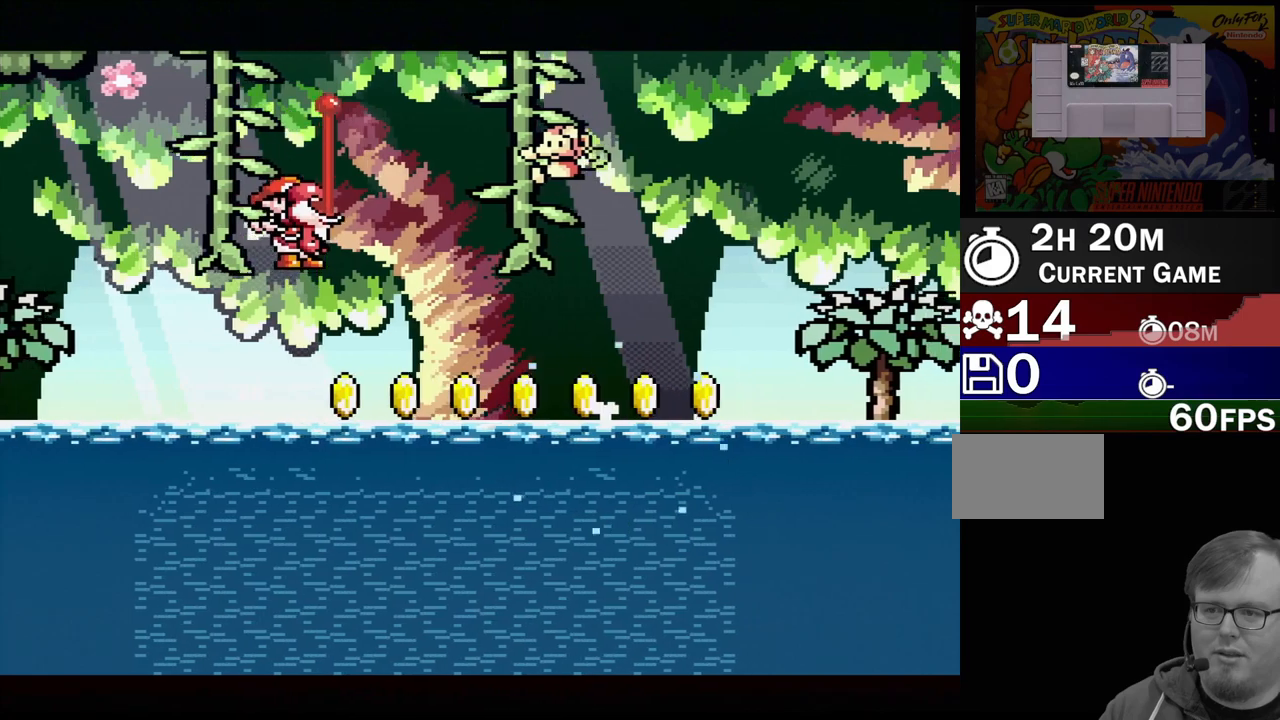
{"buttons": ["B", "Y", "DPAD_UP"], "events": [[67, "B", "up"], [83, "Y", "up"], [433, "B", "down"], [467, "DPAD_RIGHT", "up"], [467, "DPAD_UP", "down"], [500, "Y", "down"]]}
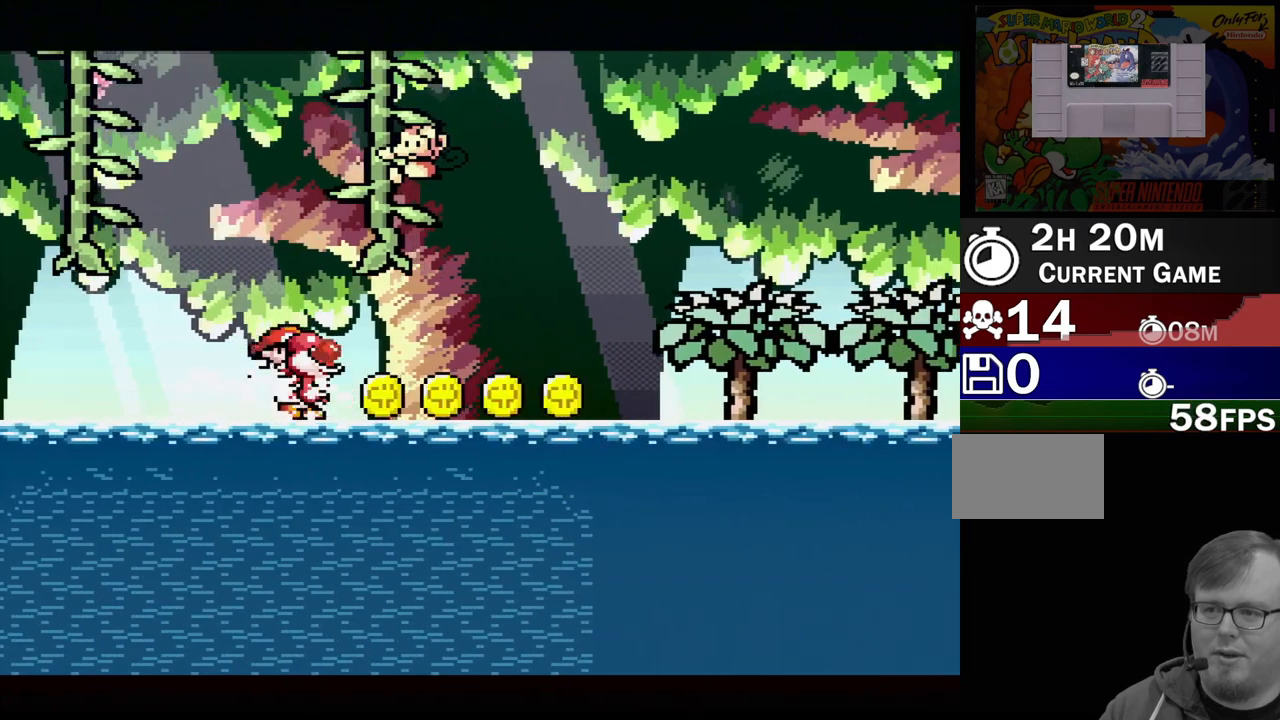
{"buttons": [], "events": [[67, "B", "up"], [133, "DPAD_RIGHT", "down"], [233, "Y", "up"], [400, "DPAD_RIGHT", "up"], [500, "DPAD_UP", "up"]]}
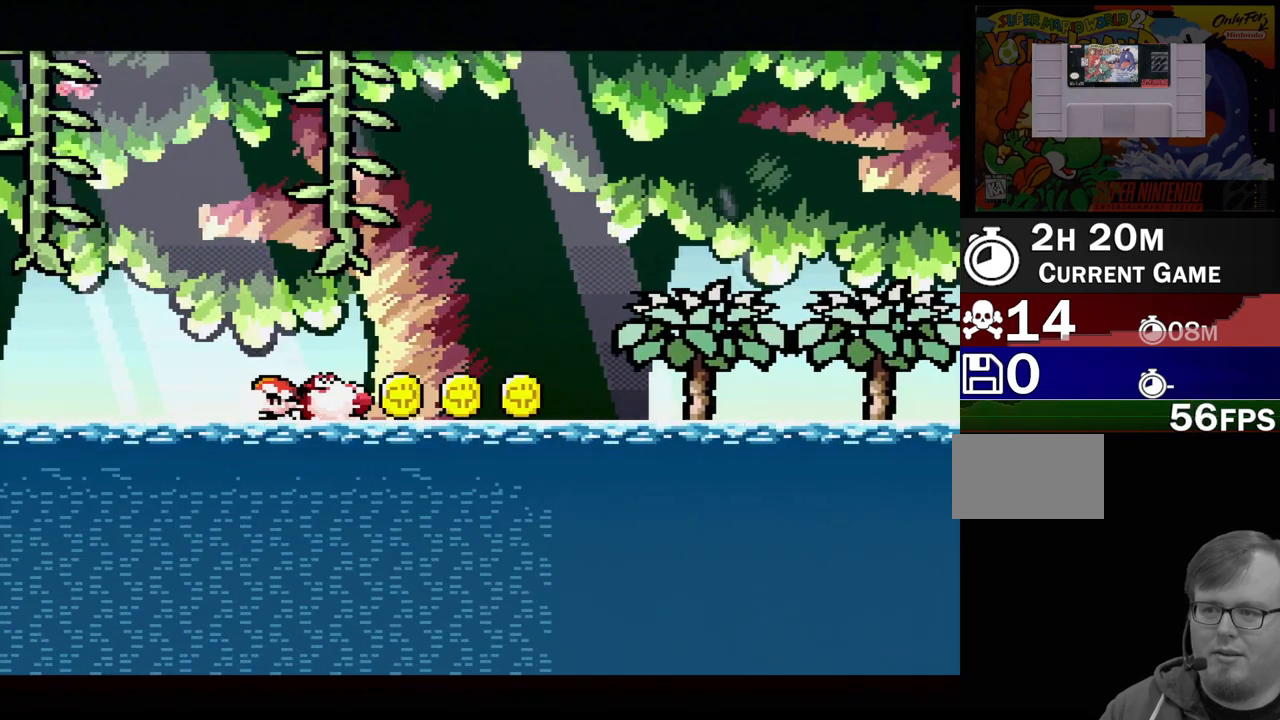
{"buttons": ["DPAD_RIGHT"], "events": [[167, "DPAD_DOWN", "down"], [317, "DPAD_DOWN", "up"], [417, "DPAD_RIGHT", "down"]]}
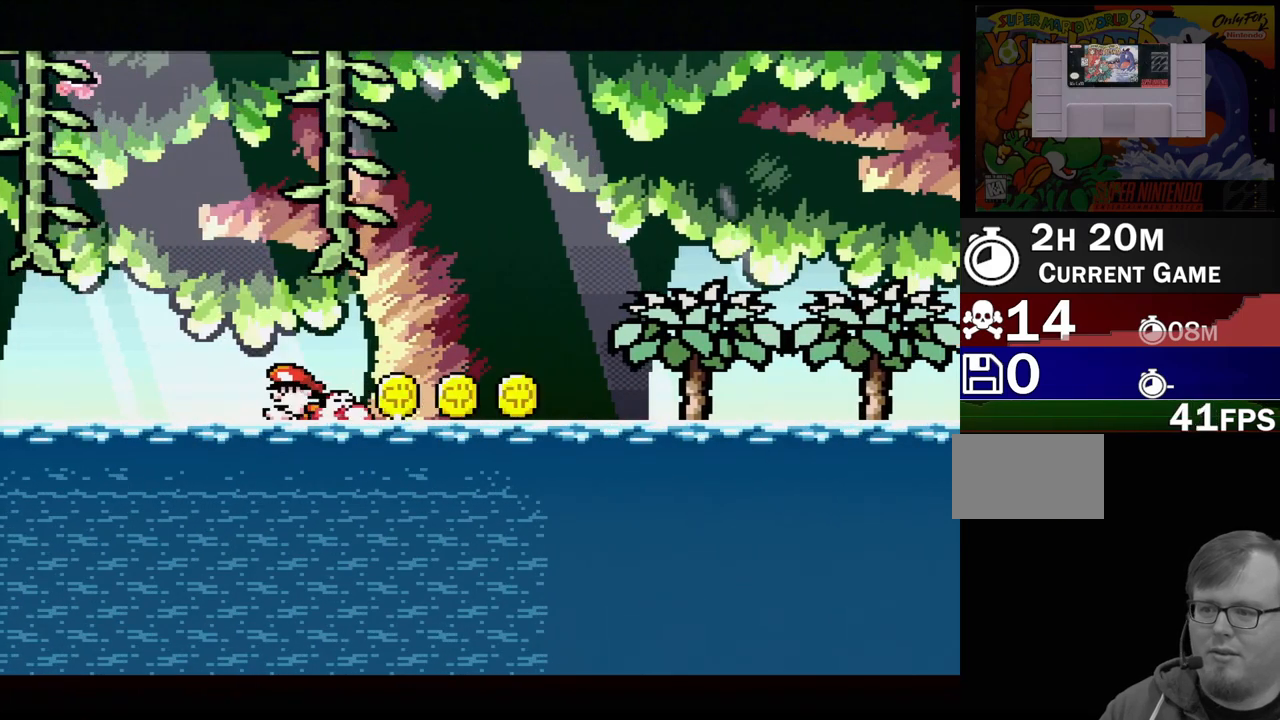
{"buttons": ["DPAD_RIGHT"], "events": [[200, "B", "down"], [300, "B", "up"]]}
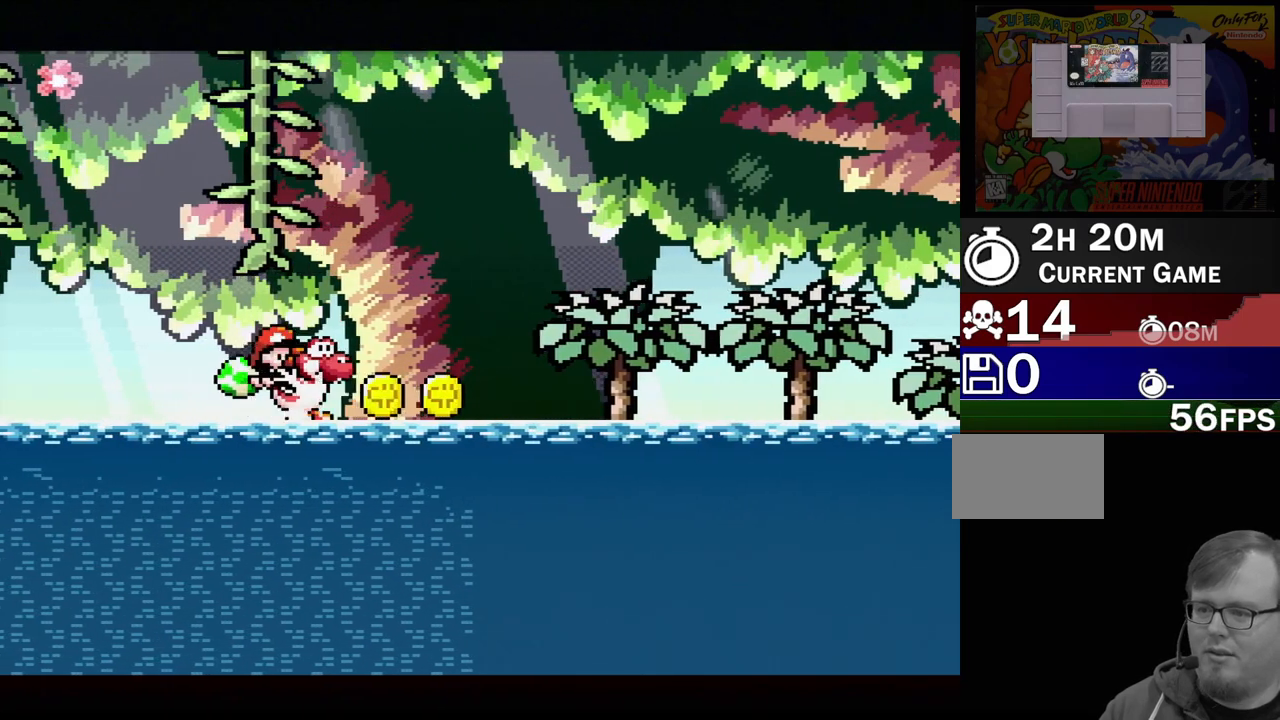
{"buttons": ["B", "DPAD_RIGHT"], "events": [[233, "B", "down"]]}